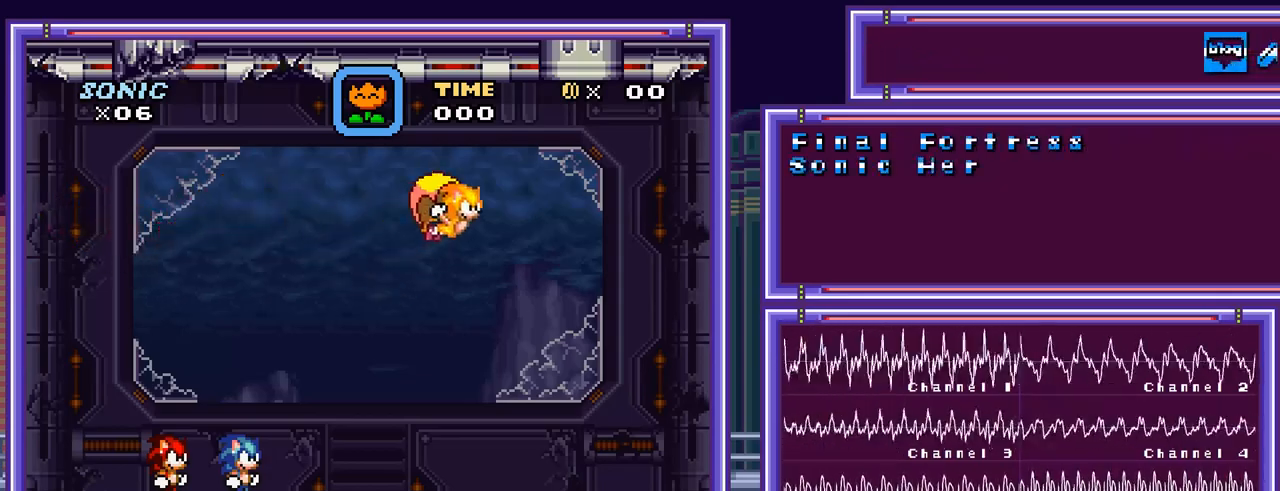
Gameplay with a controller (Nintendo layout); each line is a JSON object with the inputs held at the frame after it. "events" lists button and stick changes between this image and that frame as [ms after this image, input, new state], when the widget could be followed in between. Not read: L3 R3.
{"buttons": ["Y", "DPAD_RIGHT"]}
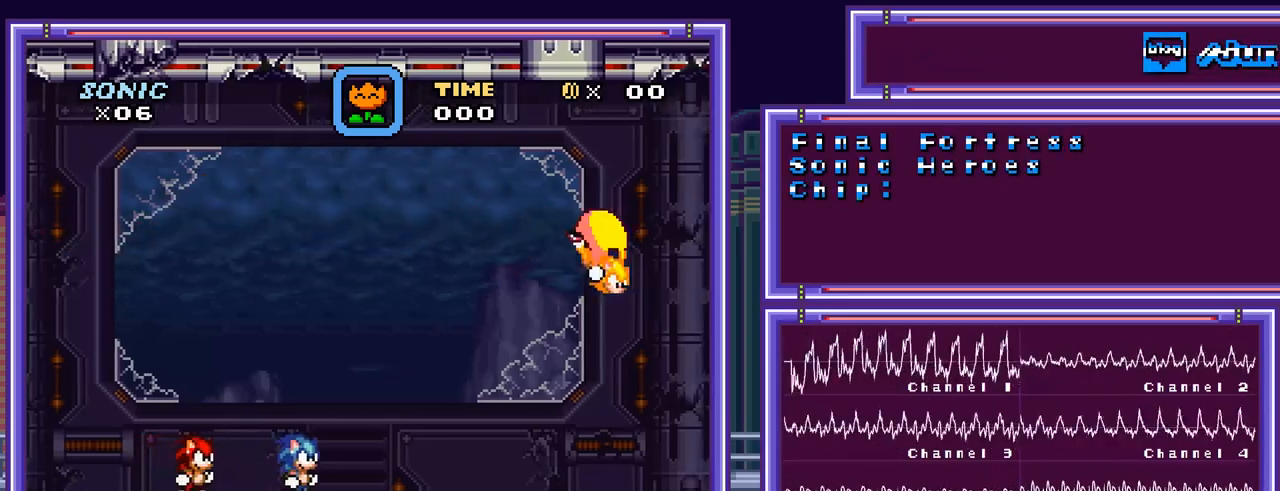
{"buttons": ["Y", "DPAD_RIGHT"], "events": []}
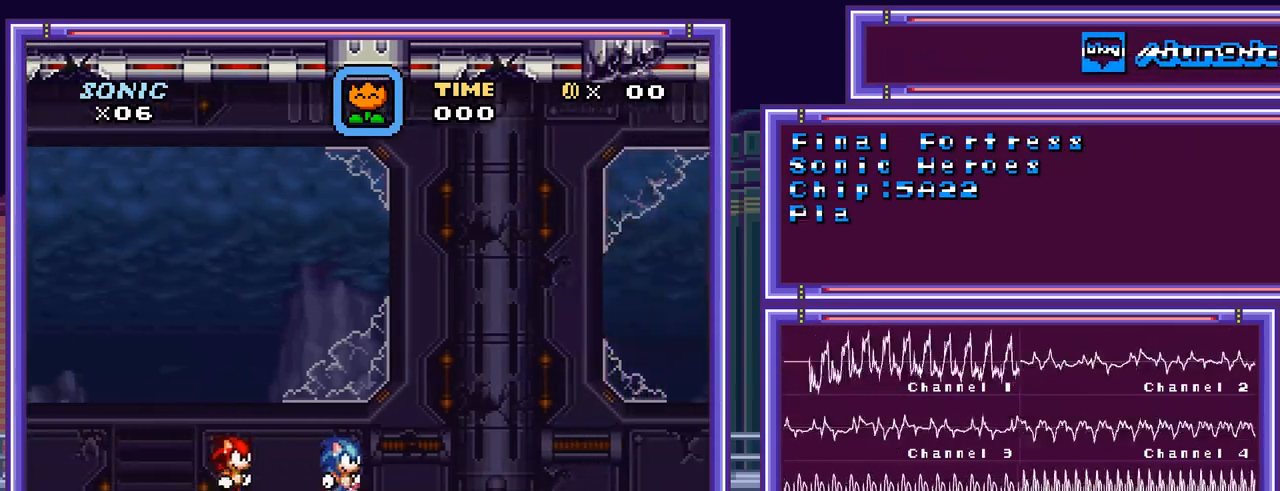
{"buttons": ["Y", "DPAD_RIGHT"], "events": []}
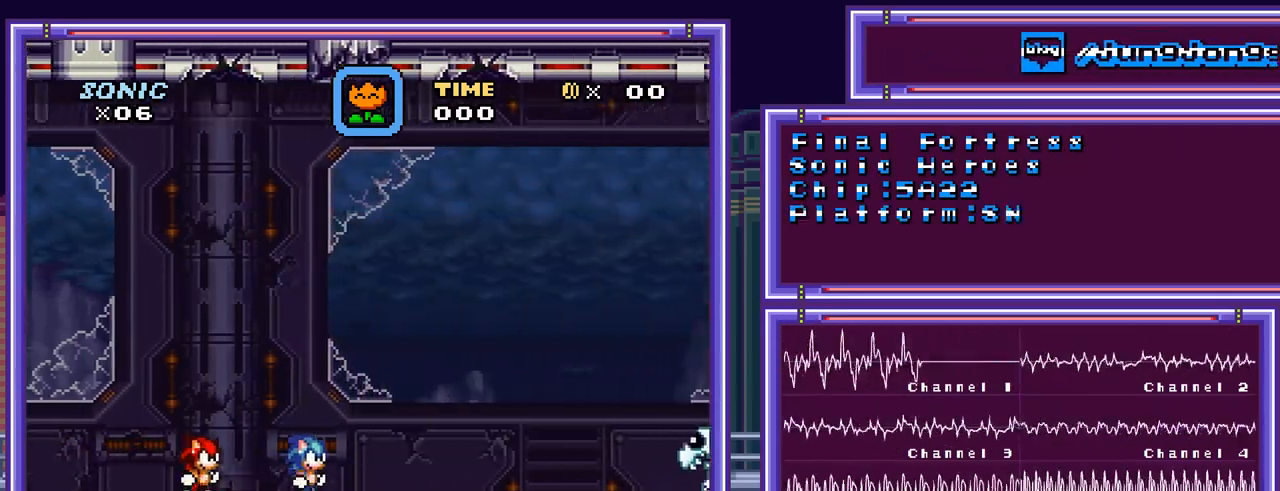
{"buttons": []}
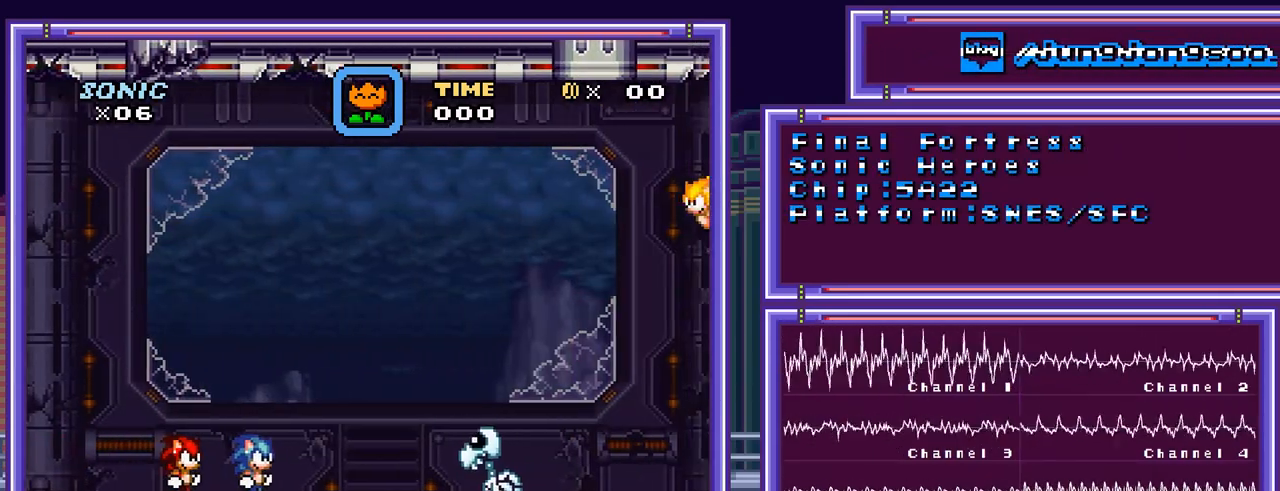
{"buttons": ["B", "DPAD_RIGHT"], "events": [[183, "B", "down"], [183, "DPAD_RIGHT", "down"]]}
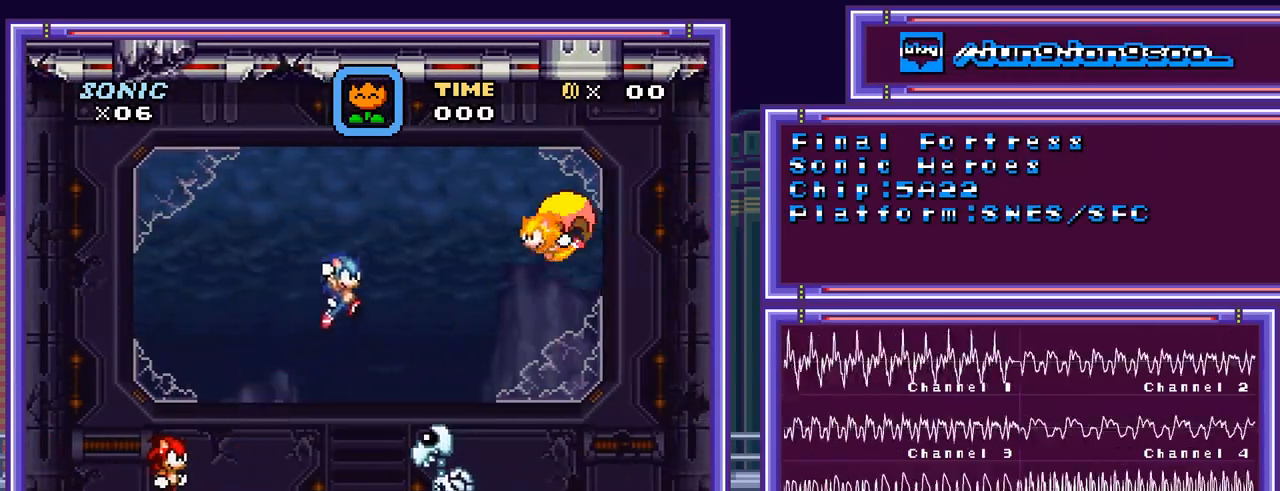
{"buttons": [], "events": [[67, "B", "up"], [250, "DPAD_RIGHT", "up"]]}
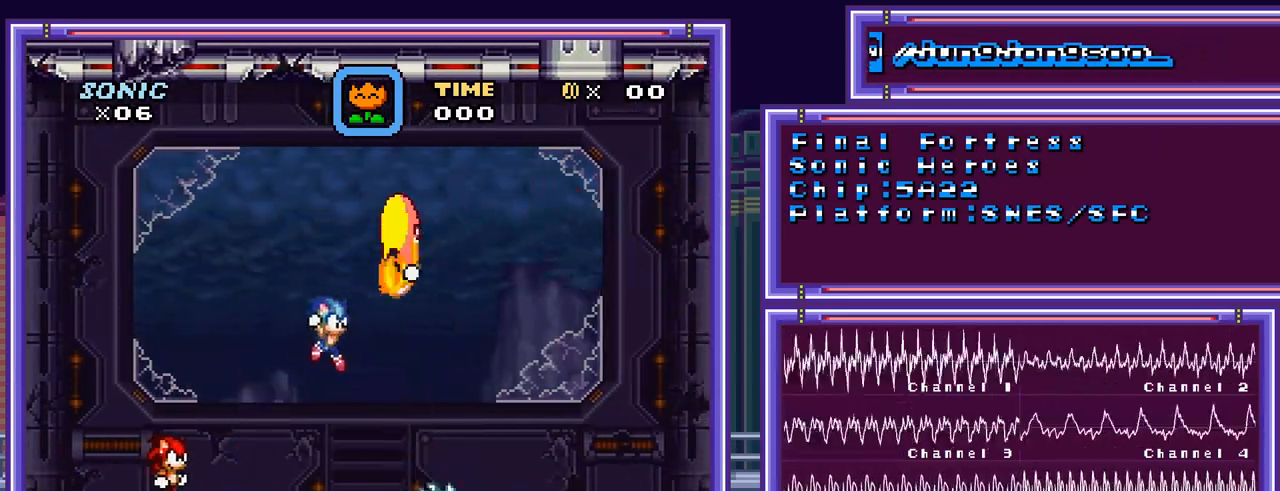
{"buttons": [], "events": []}
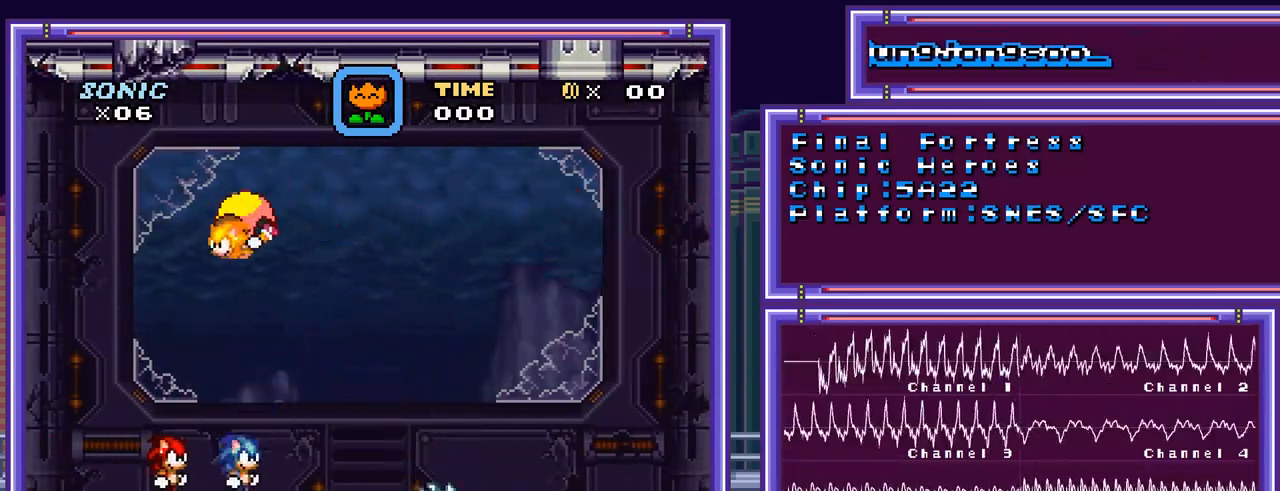
{"buttons": [], "events": []}
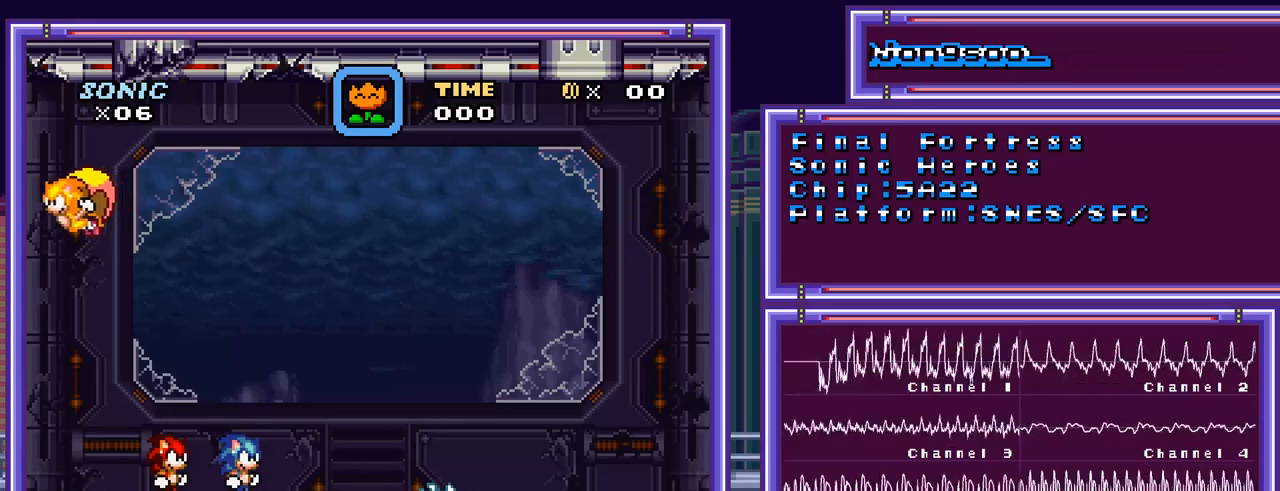
{"buttons": [], "events": []}
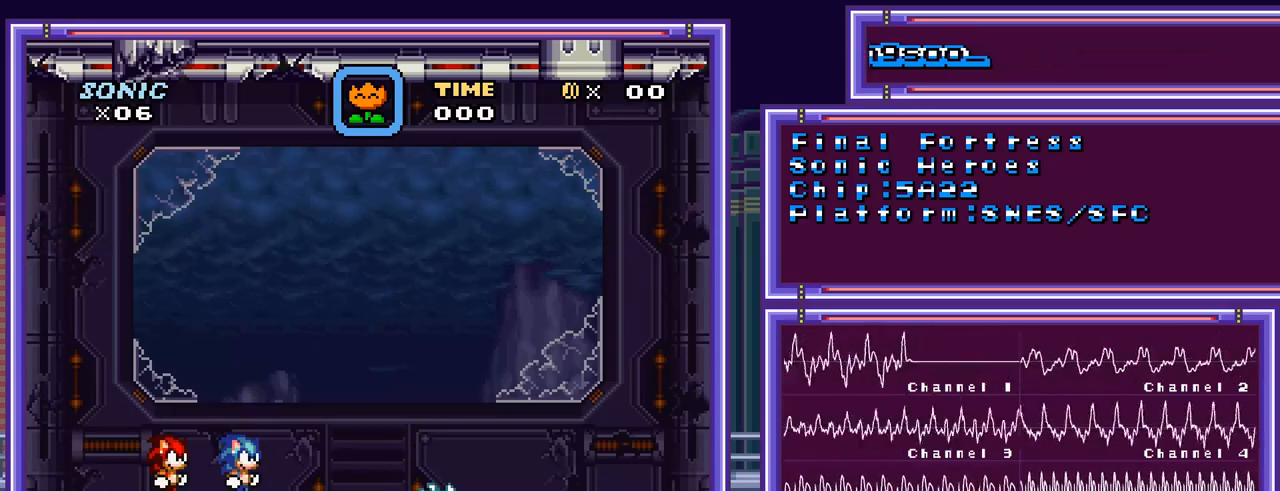
{"buttons": [], "events": []}
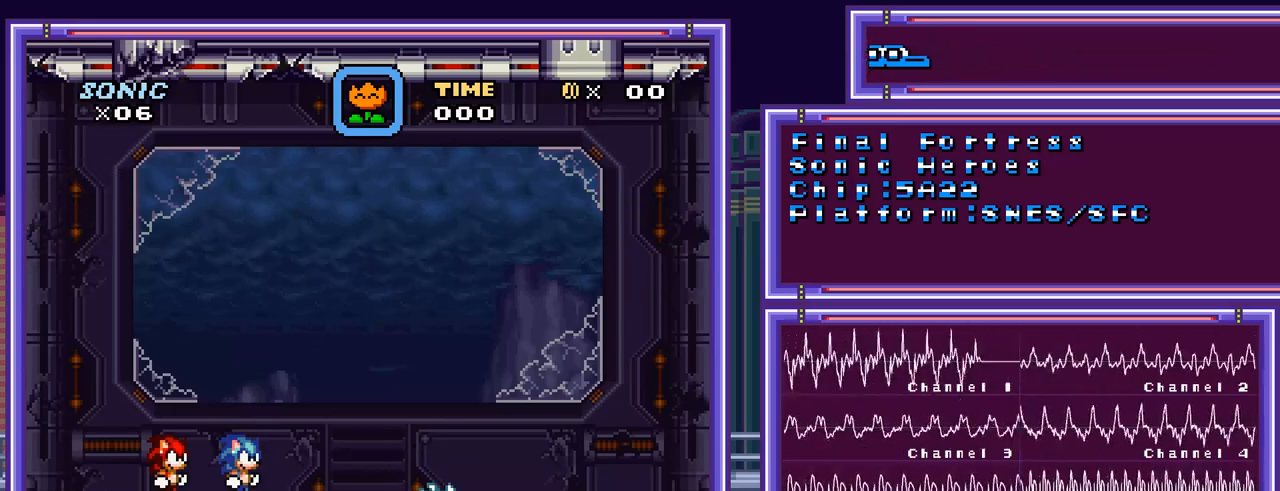
{"buttons": ["Y", "DPAD_RIGHT"]}
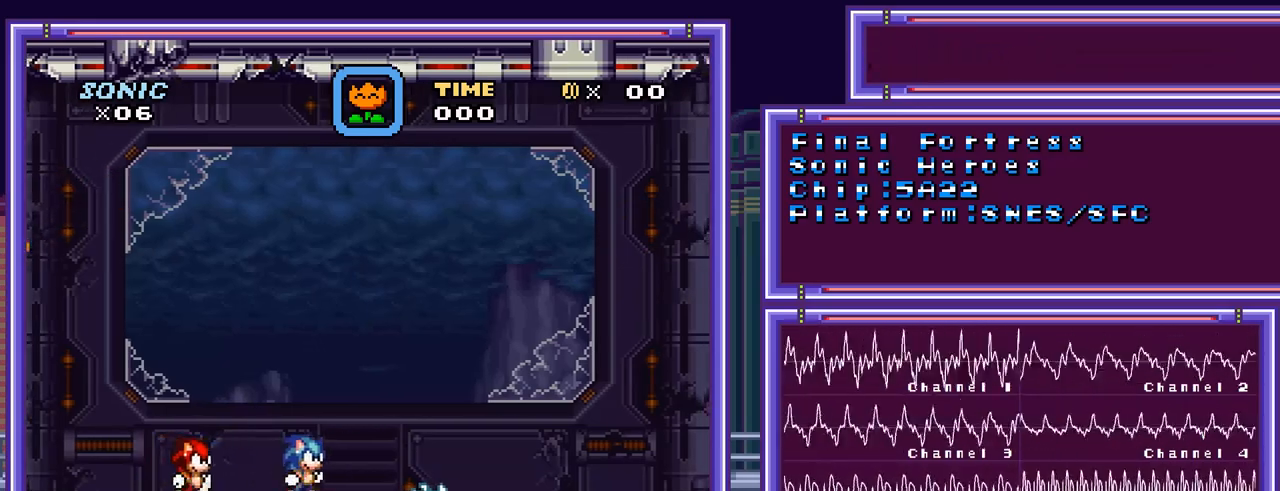
{"buttons": ["Y", "DPAD_RIGHT"], "events": []}
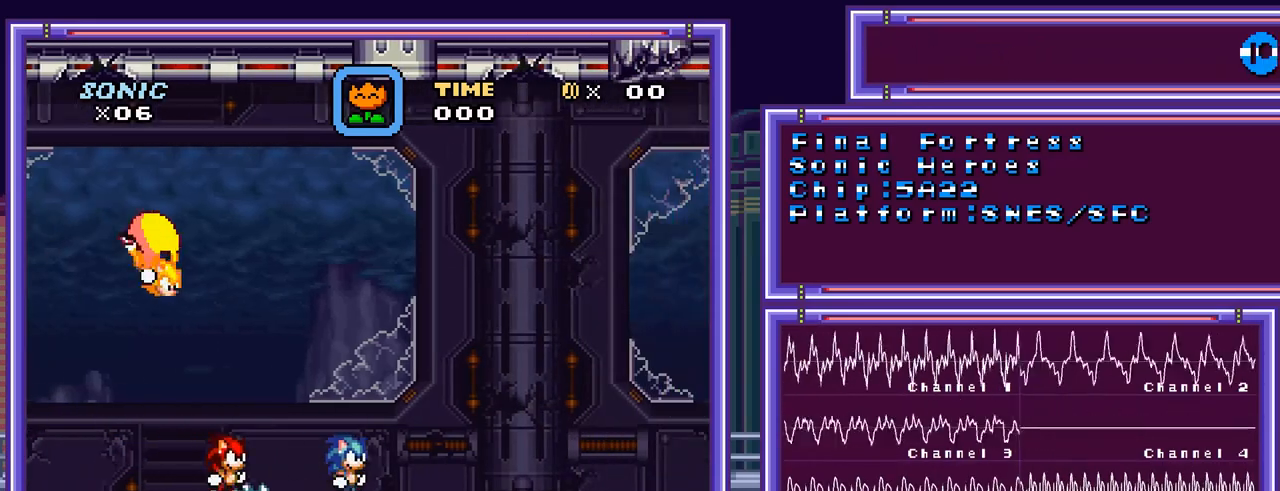
{"buttons": ["Y", "DPAD_RIGHT"], "events": []}
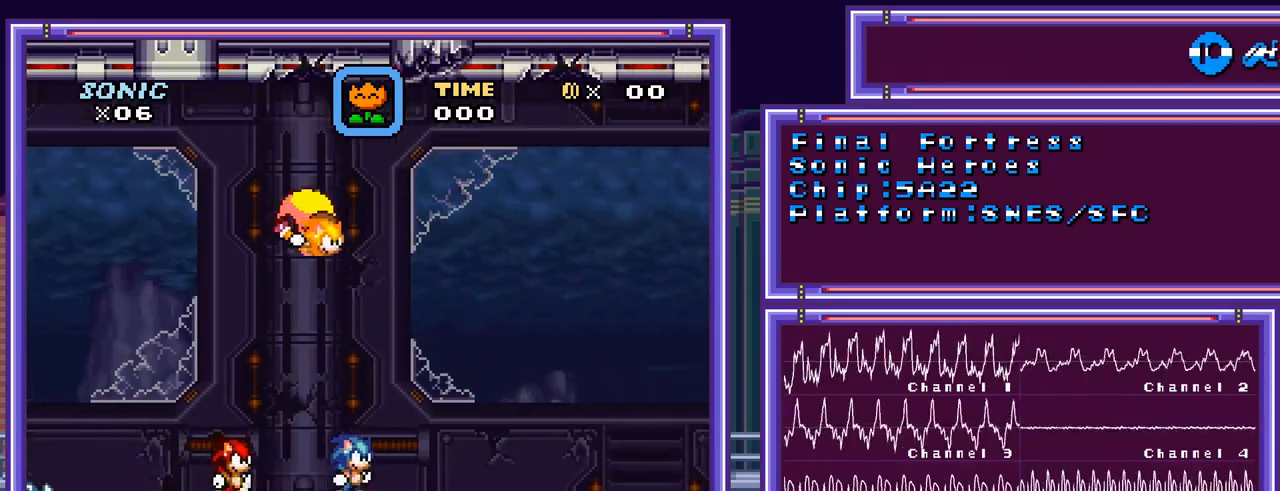
{"buttons": []}